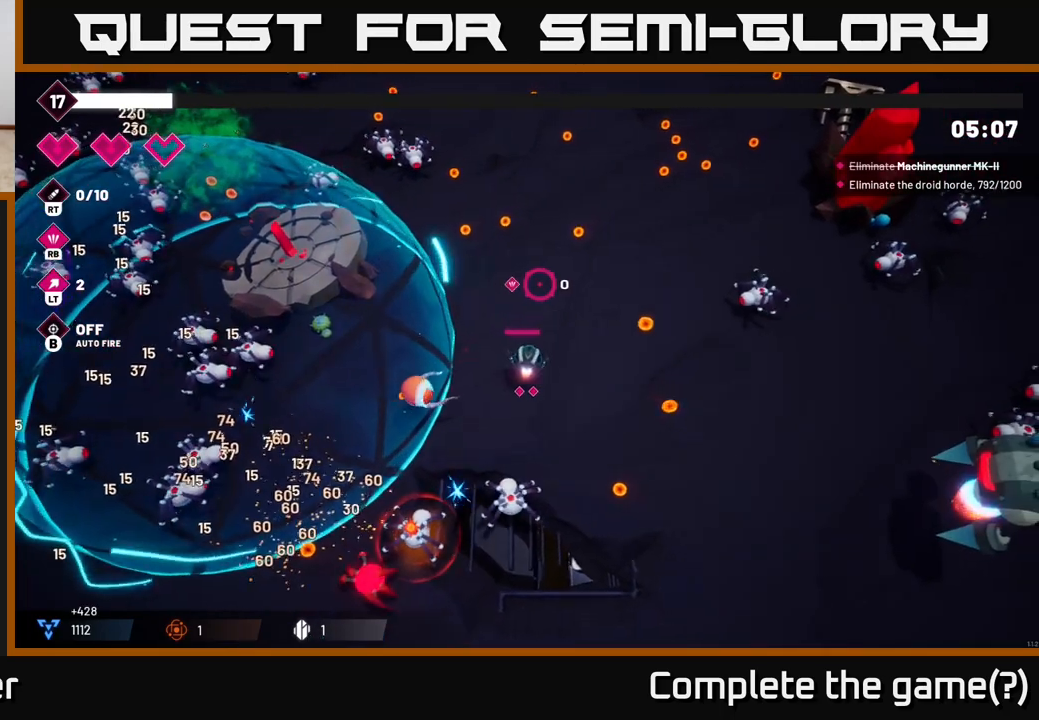
Gameplay with a controller (Xbox layout); each line is a JSON object with the inputs held at the frame after it. "events" lists button and stick changes between this image and that frame as [ms after this image, input, new state], when the widget could be followed in between.
{"buttons": [], "left_stick": "up-right", "right_stick": "right", "events": [[183, "right_stick", "up-right"], [367, "right_stick", "right"], [400, "left_stick", "up-right"]]}
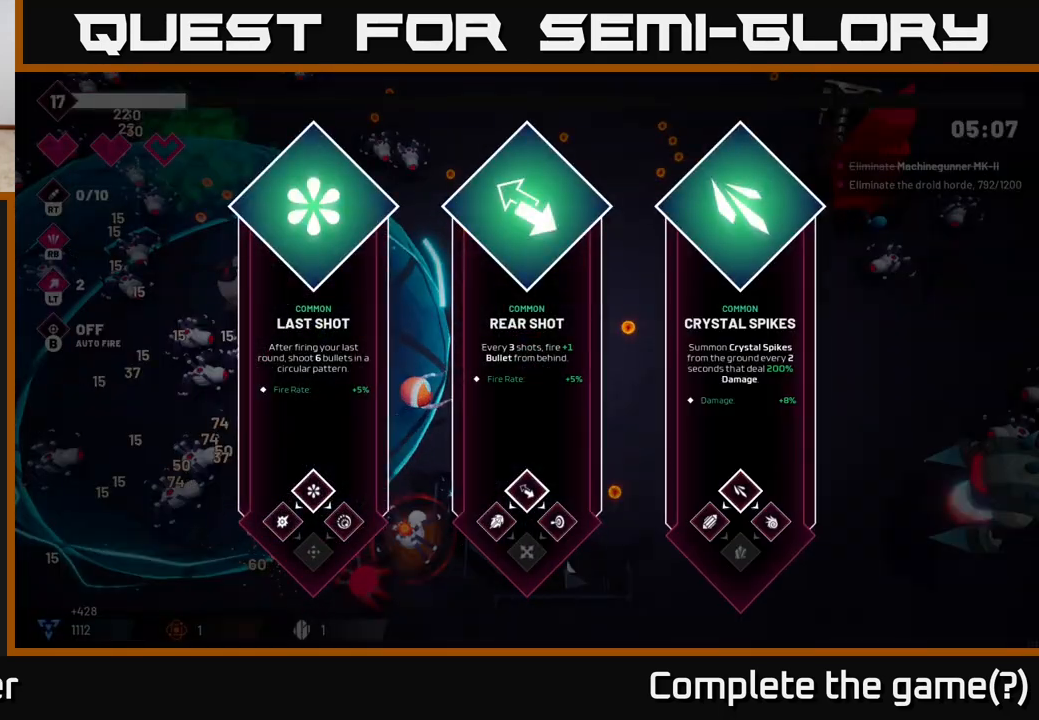
{"buttons": [], "left_stick": "right", "right_stick": "center", "events": [[17, "left_stick", "center"], [83, "right_stick", "center"], [350, "left_stick", "right"]]}
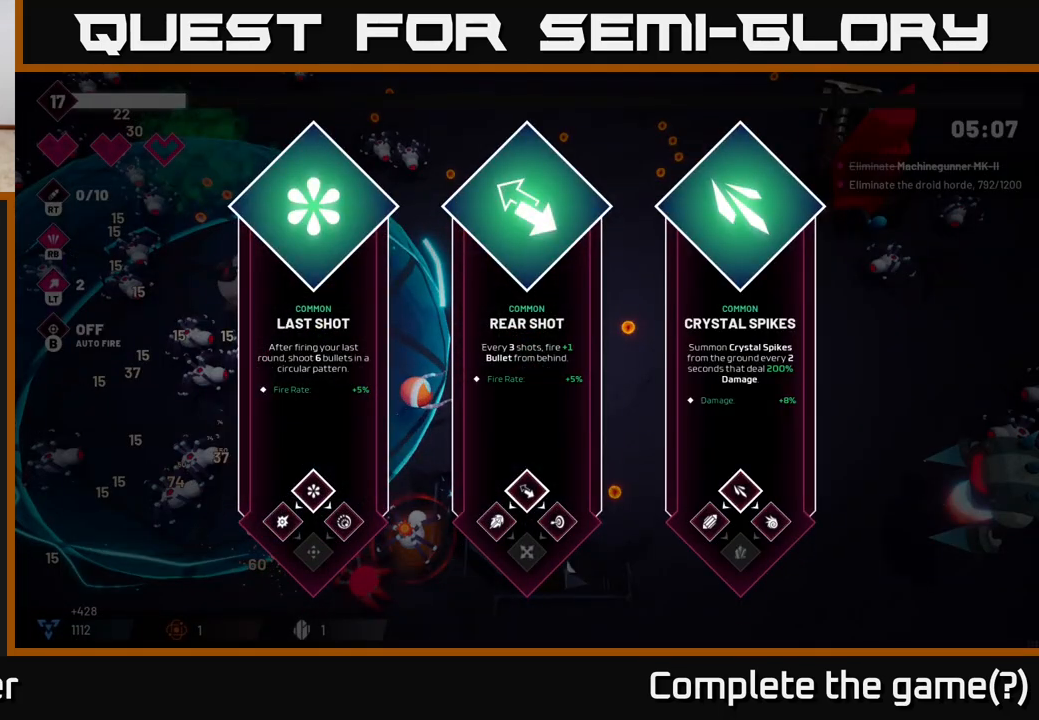
{"buttons": [], "left_stick": "right", "right_stick": "center", "events": [[67, "left_stick", "center"], [250, "left_stick", "left"], [400, "left_stick", "center"], [467, "left_stick", "right"]]}
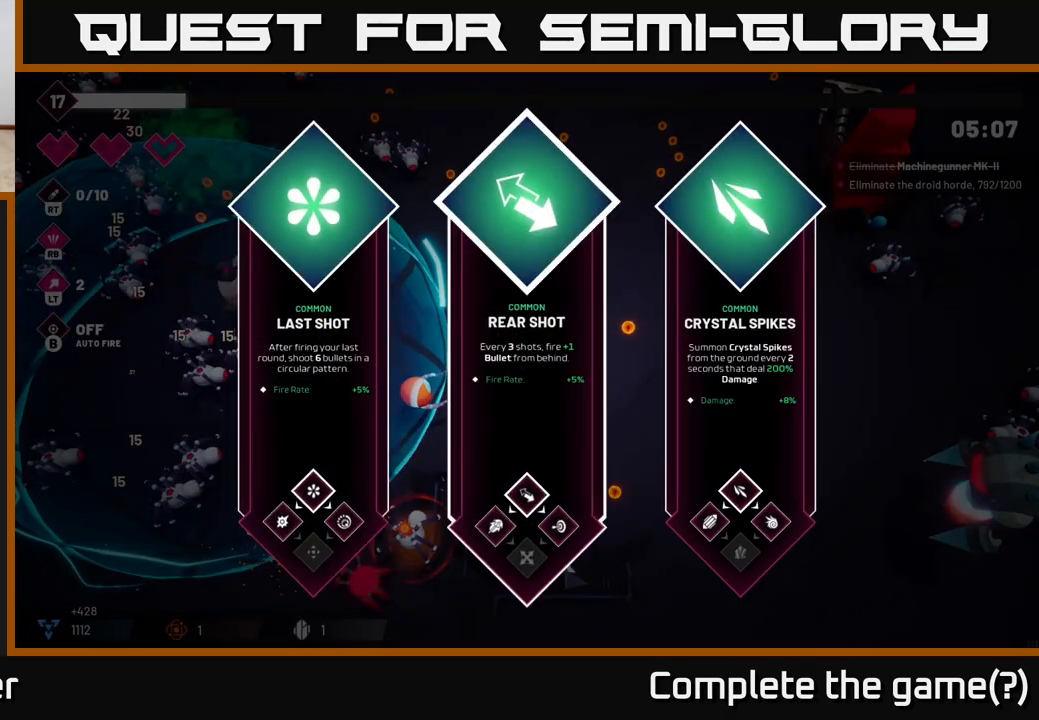
{"buttons": [], "left_stick": "right", "right_stick": "center", "events": [[183, "left_stick", "center"], [383, "left_stick", "right"]]}
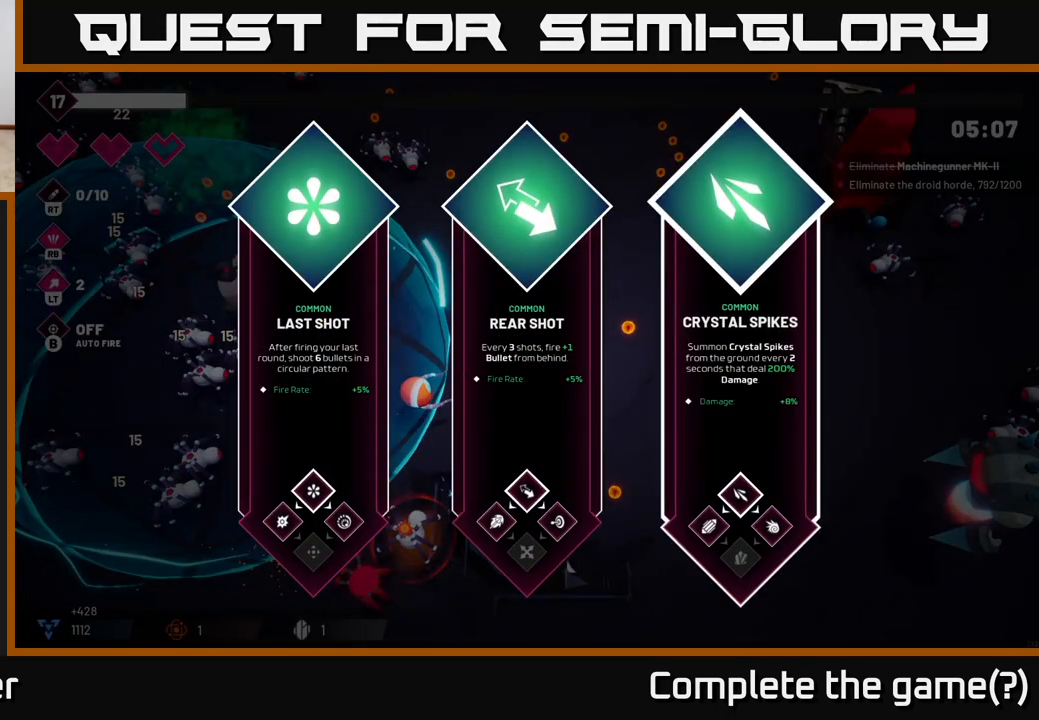
{"buttons": [], "left_stick": "center", "right_stick": "center", "events": [[33, "left_stick", "left"], [233, "left_stick", "center"]]}
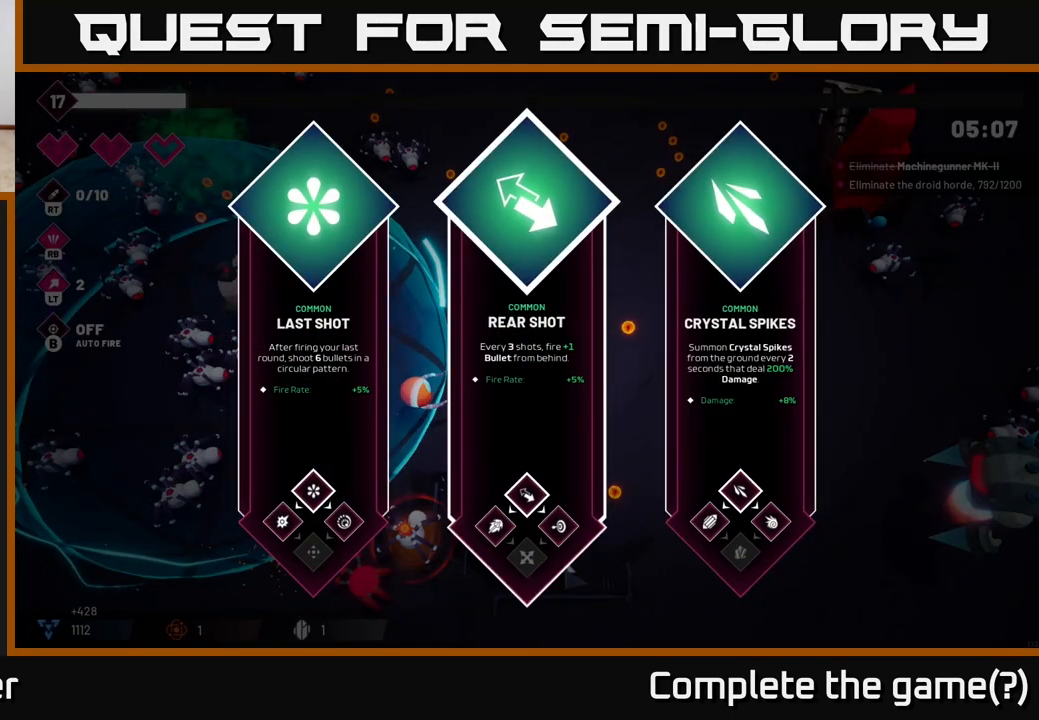
{"buttons": [], "left_stick": "center", "right_stick": "center", "events": [[67, "left_stick", "left"], [233, "left_stick", "center"], [283, "left_stick", "right"], [467, "left_stick", "center"]]}
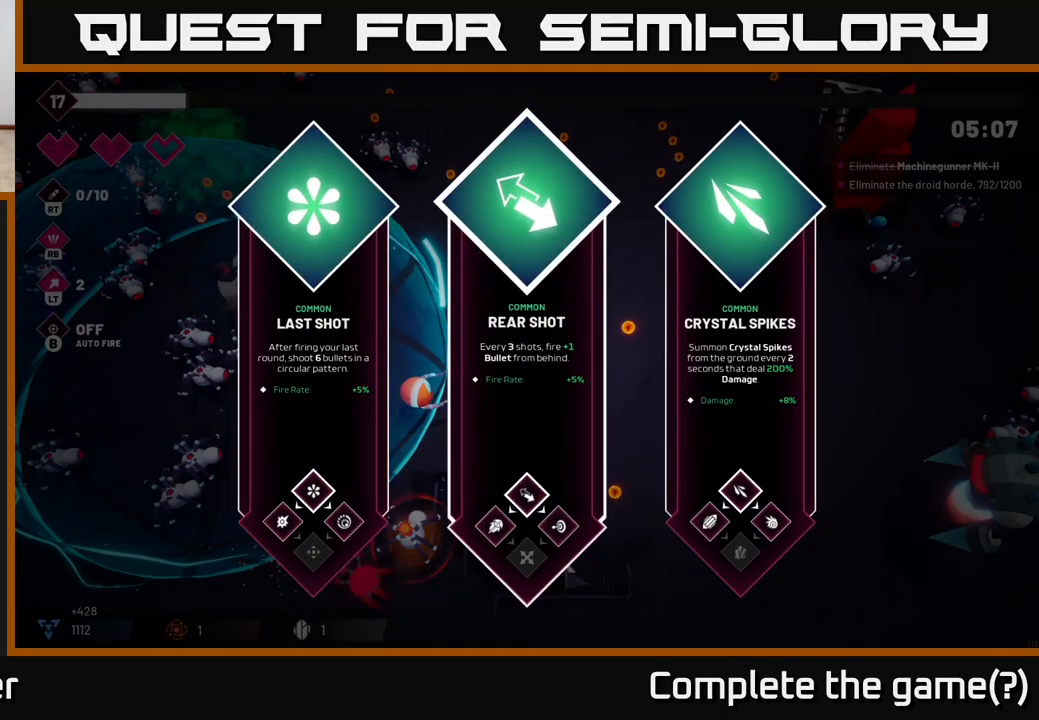
{"buttons": [], "left_stick": "center", "right_stick": "center", "events": []}
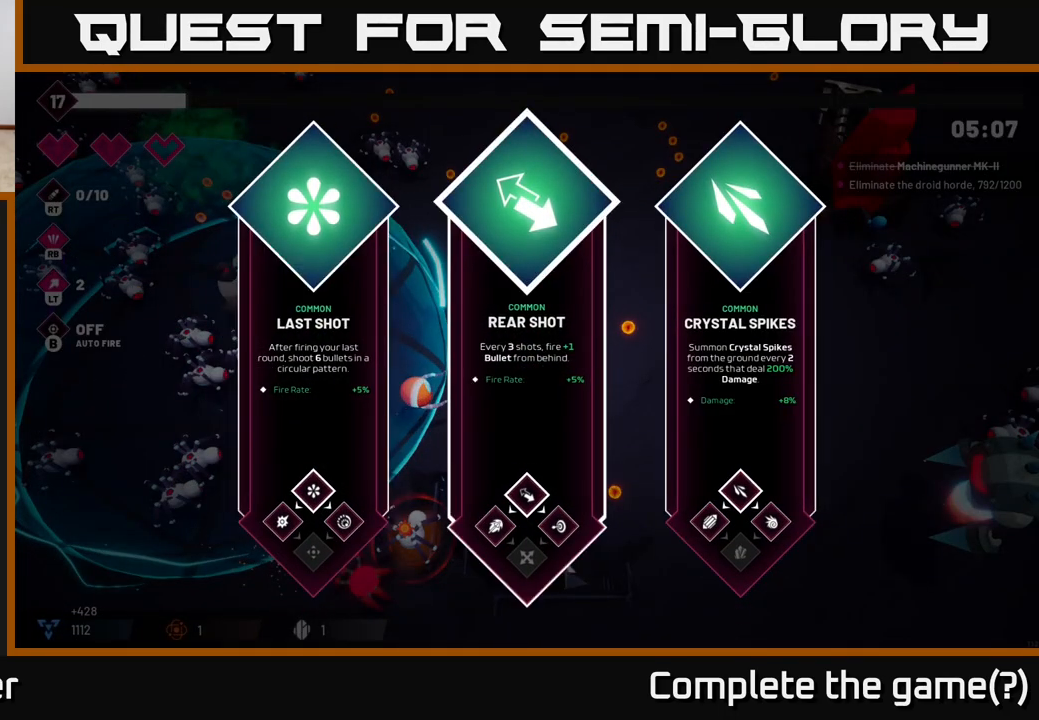
{"buttons": [], "left_stick": "center", "right_stick": "center", "events": []}
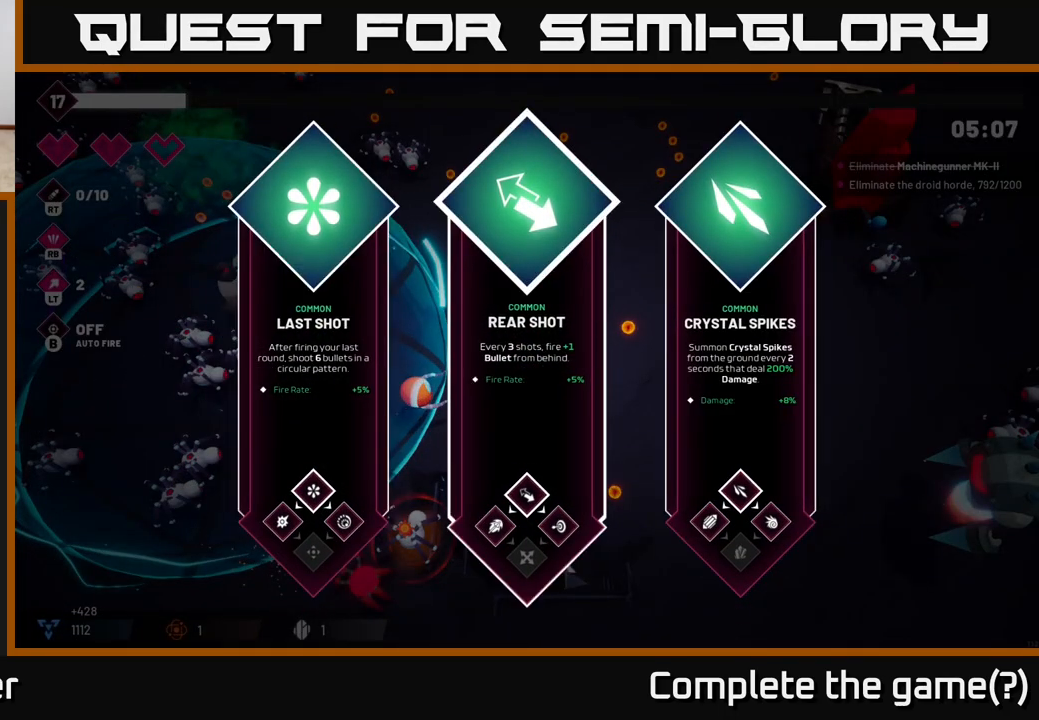
{"buttons": [], "left_stick": "center", "right_stick": "center", "events": []}
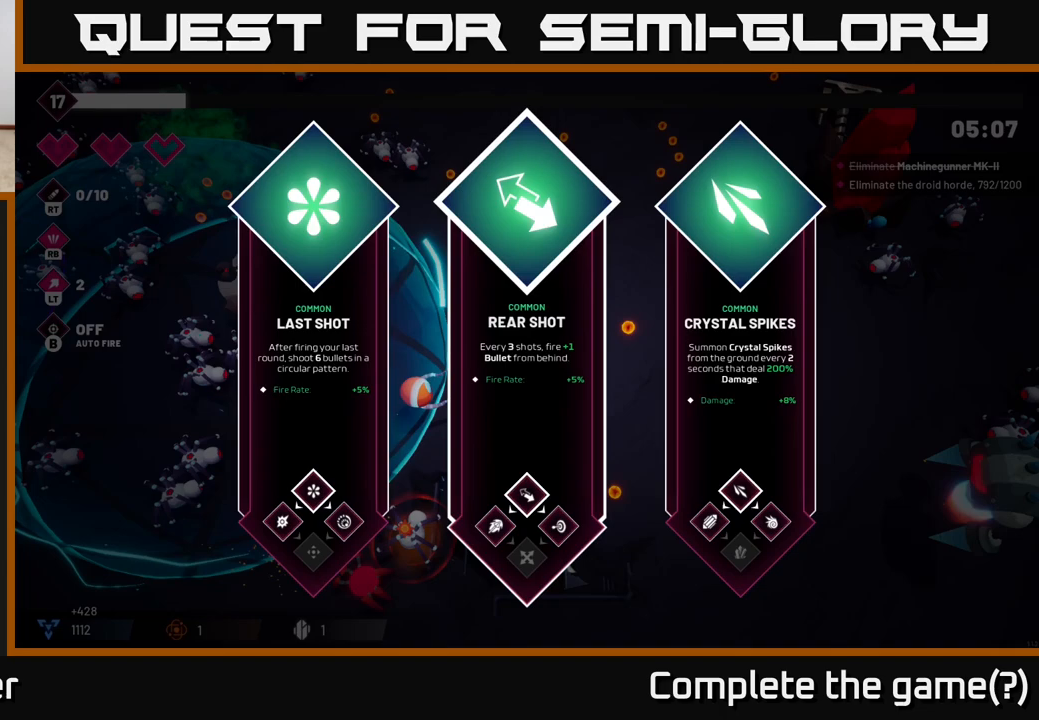
{"buttons": [], "left_stick": "center", "right_stick": "center", "events": []}
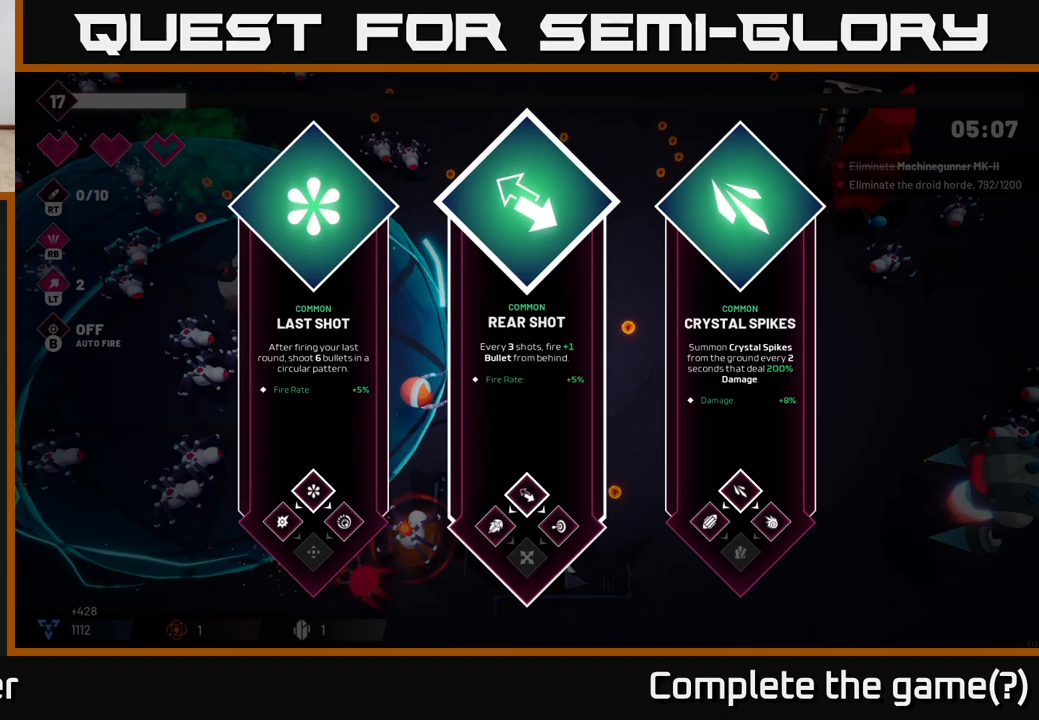
{"buttons": [], "left_stick": "right", "right_stick": "center", "events": [[117, "left_stick", "left"], [317, "left_stick", "center"], [367, "left_stick", "right"]]}
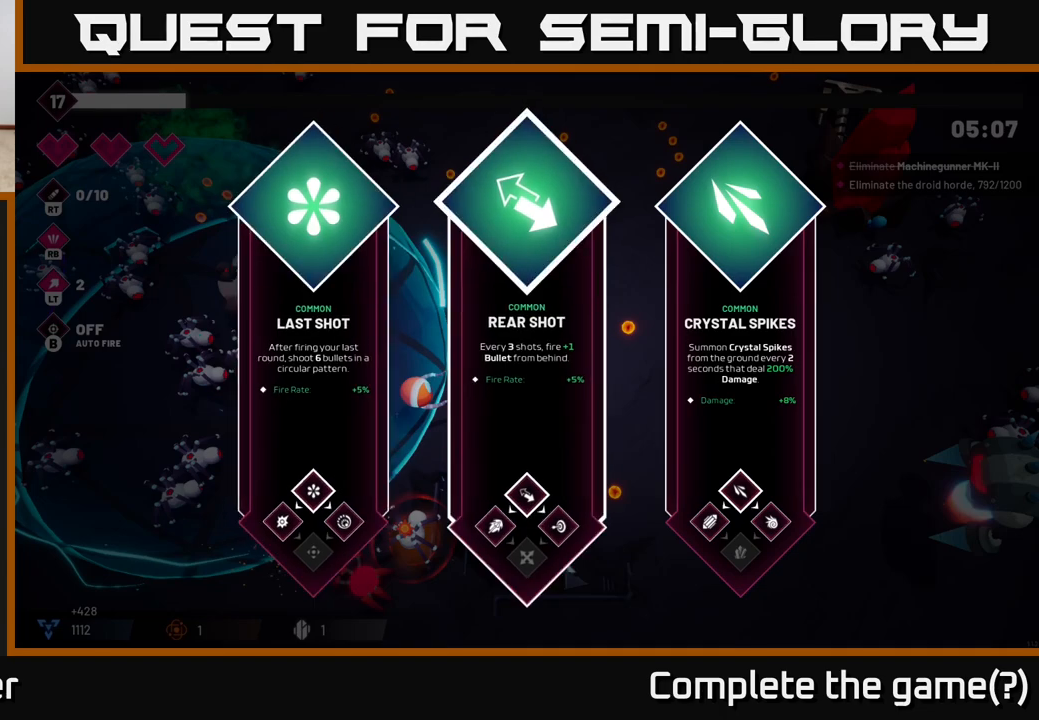
{"buttons": [], "left_stick": "center", "right_stick": "center", "events": [[17, "left_stick", "center"], [150, "left_stick", "right"], [317, "left_stick", "center"]]}
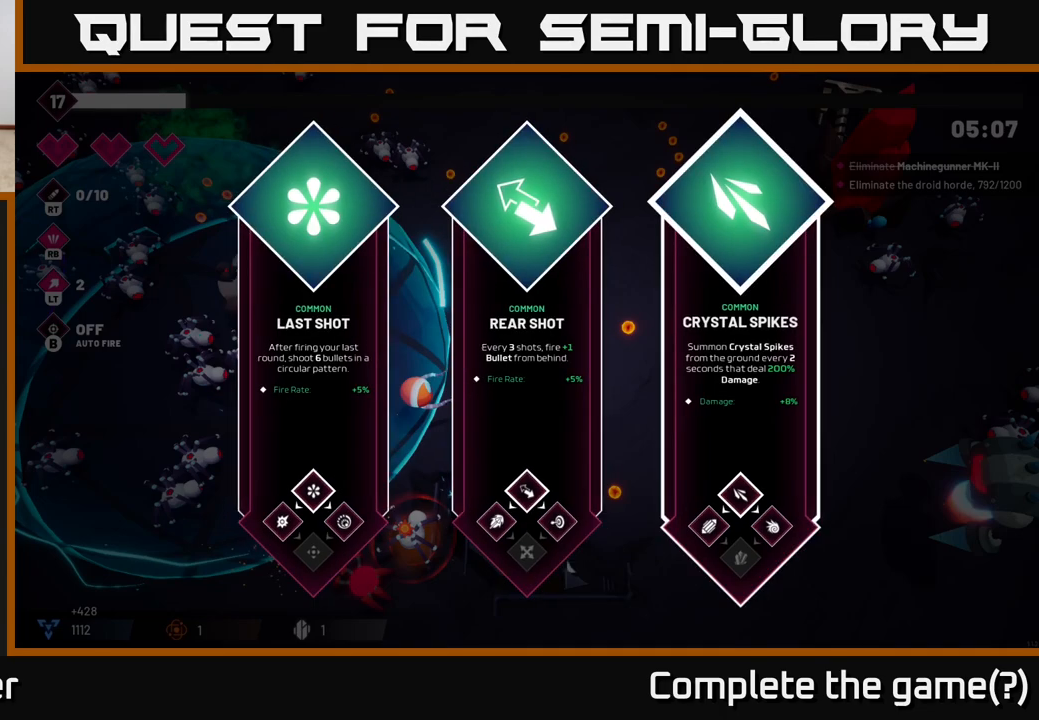
{"buttons": [], "left_stick": "right", "right_stick": "center", "events": [[117, "left_stick", "left"], [300, "left_stick", "center"], [467, "left_stick", "right"]]}
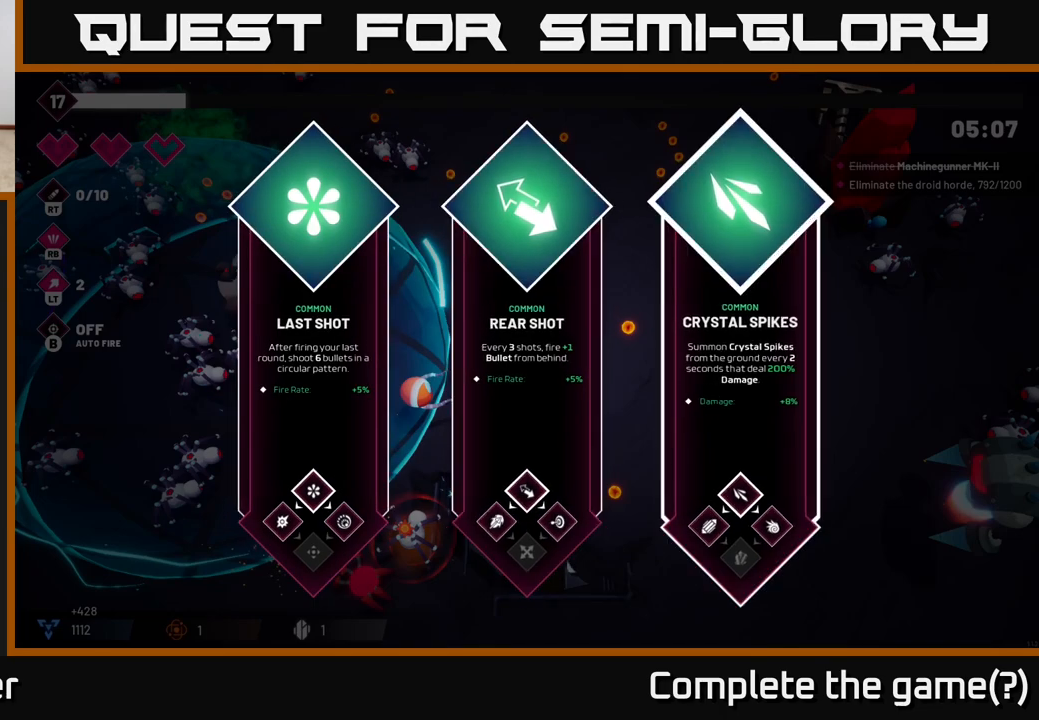
{"buttons": [], "left_stick": "center", "right_stick": "center", "events": [[167, "left_stick", "center"], [333, "left_stick", "left"], [483, "left_stick", "center"]]}
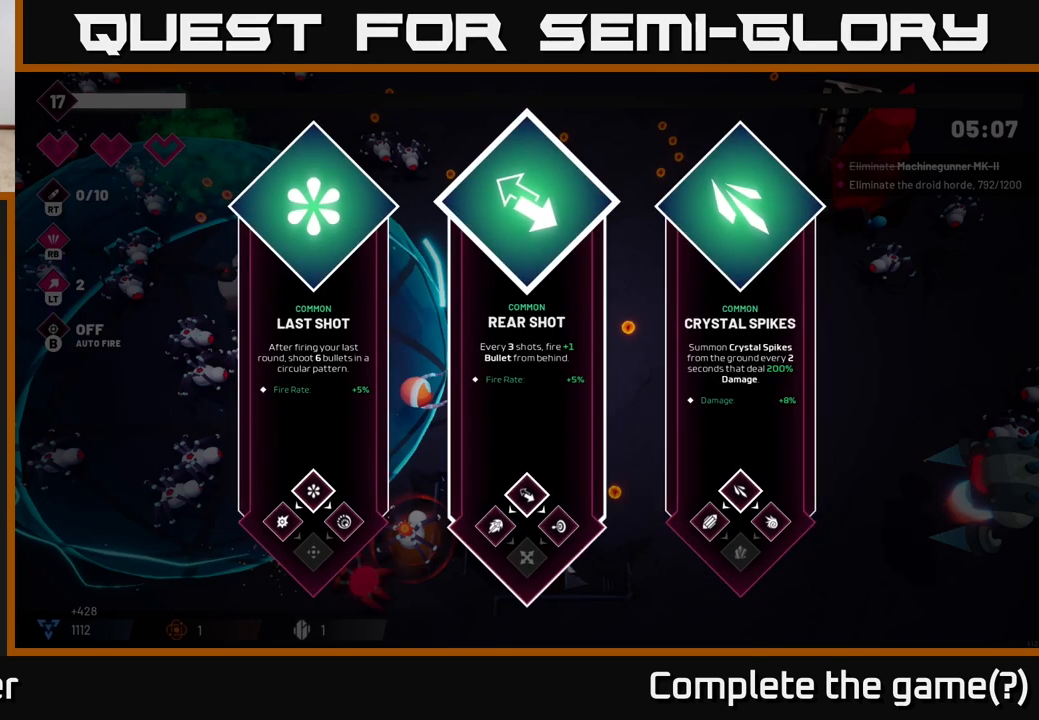
{"buttons": [], "left_stick": "right", "right_stick": "center", "events": [[333, "left_stick", "right"]]}
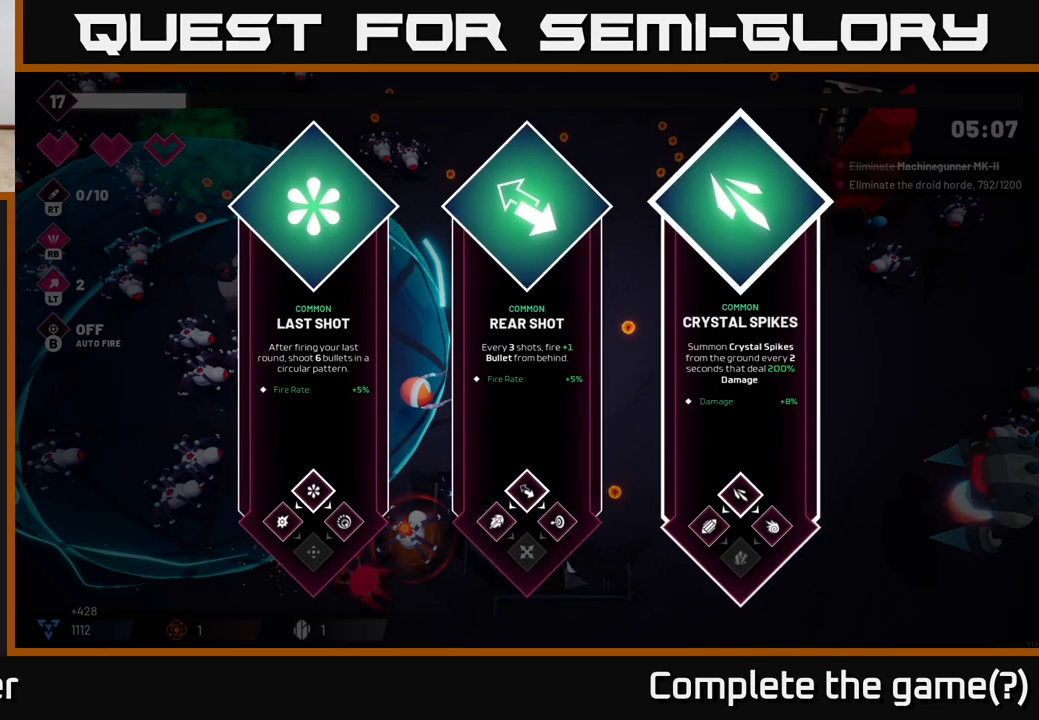
{"buttons": [], "left_stick": "center", "right_stick": "center", "events": [[50, "left_stick", "center"], [150, "left_stick", "left"], [333, "left_stick", "center"]]}
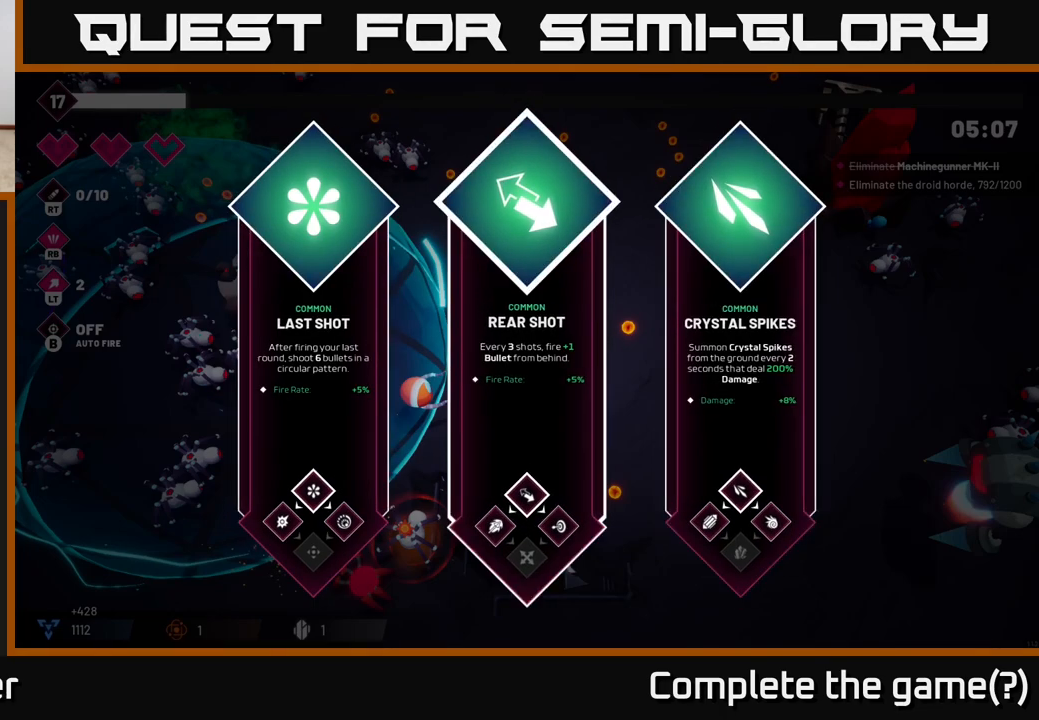
{"buttons": [], "left_stick": "center", "right_stick": "center", "events": []}
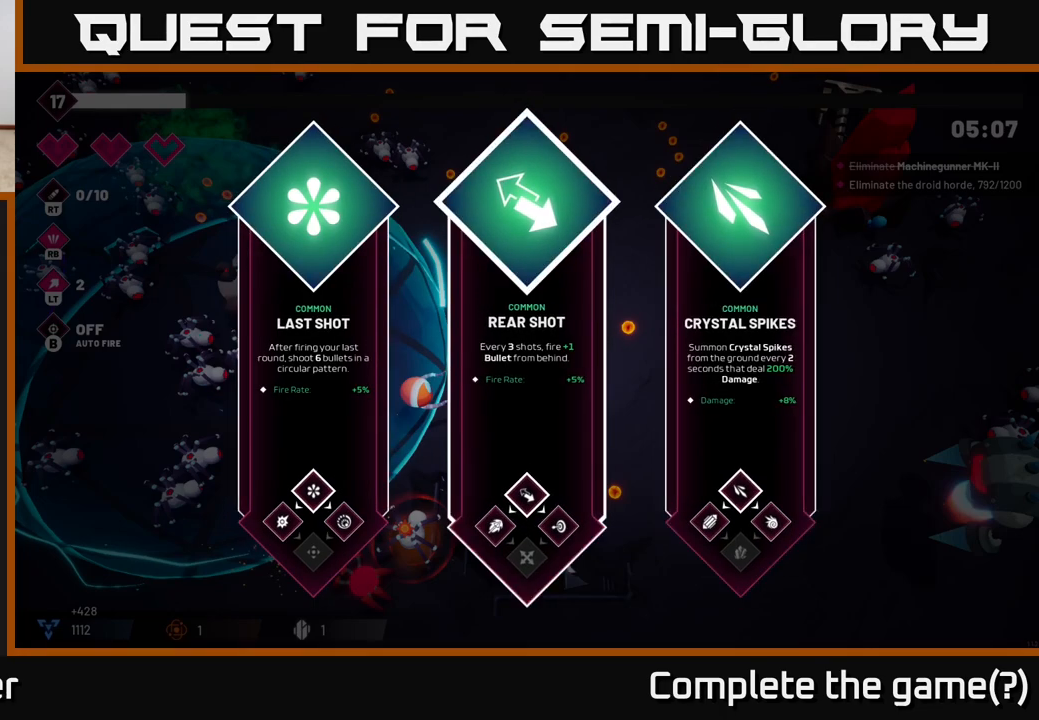
{"buttons": [], "left_stick": "center", "right_stick": "center", "events": []}
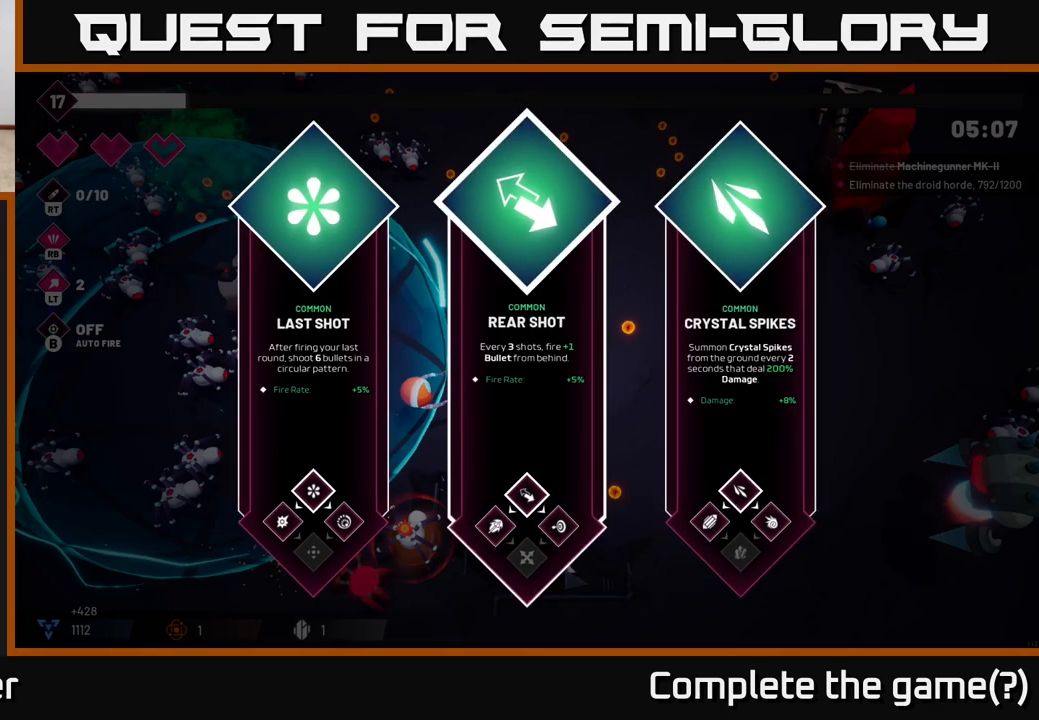
{"buttons": [], "left_stick": "center", "right_stick": "center", "events": []}
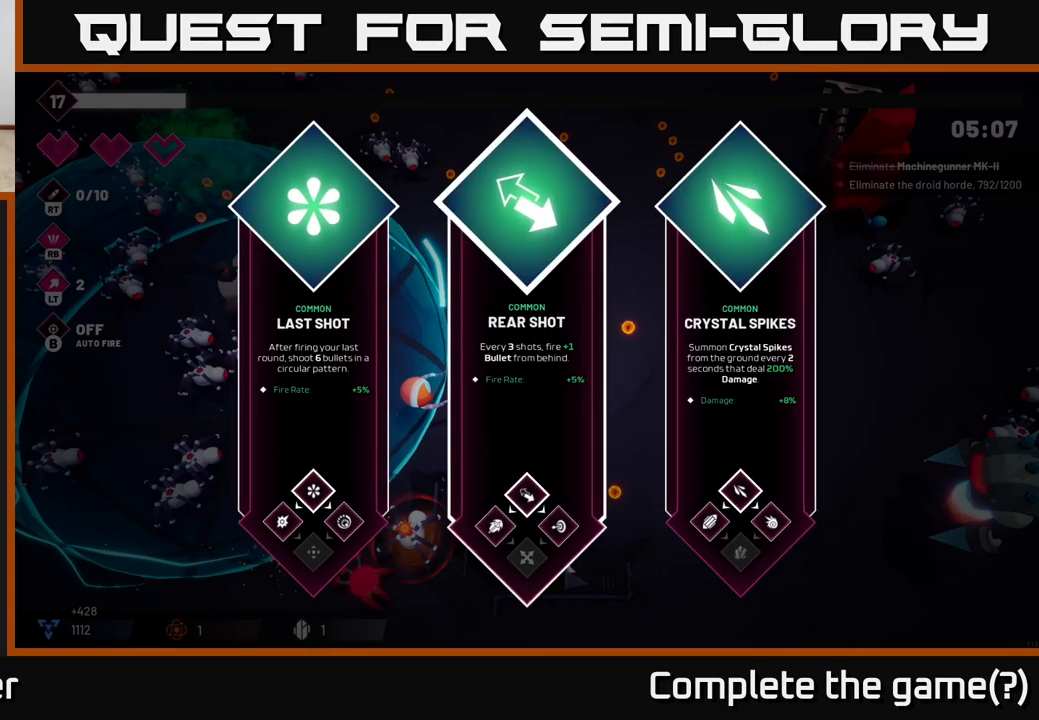
{"buttons": [], "left_stick": "center", "right_stick": "center", "events": []}
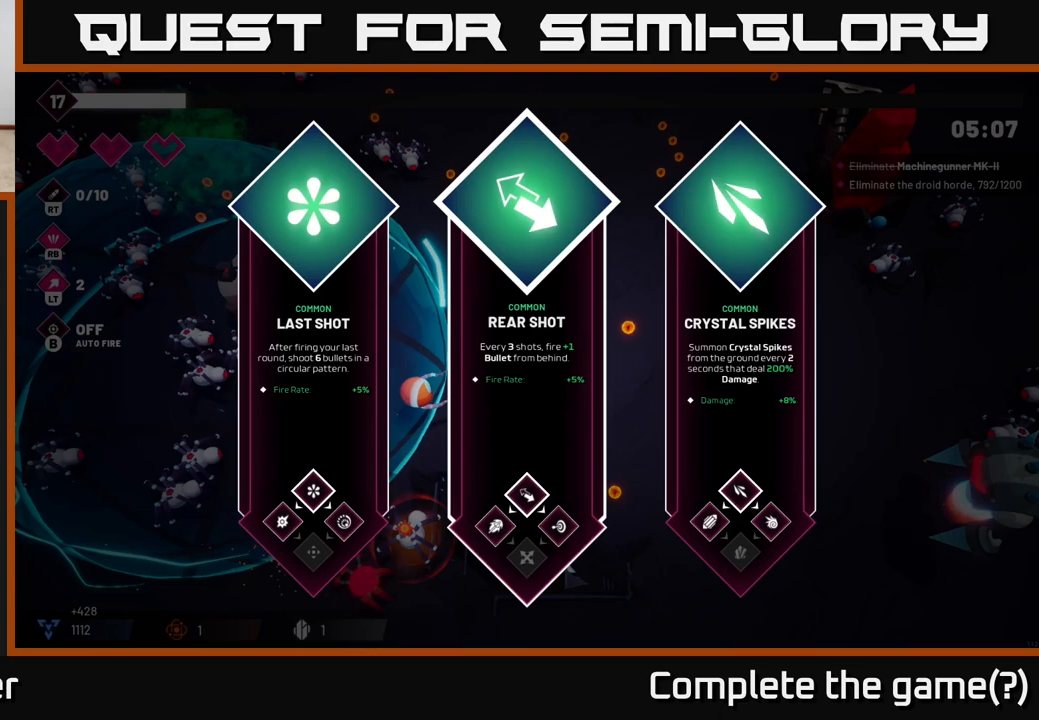
{"buttons": [], "left_stick": "center", "right_stick": "center", "events": []}
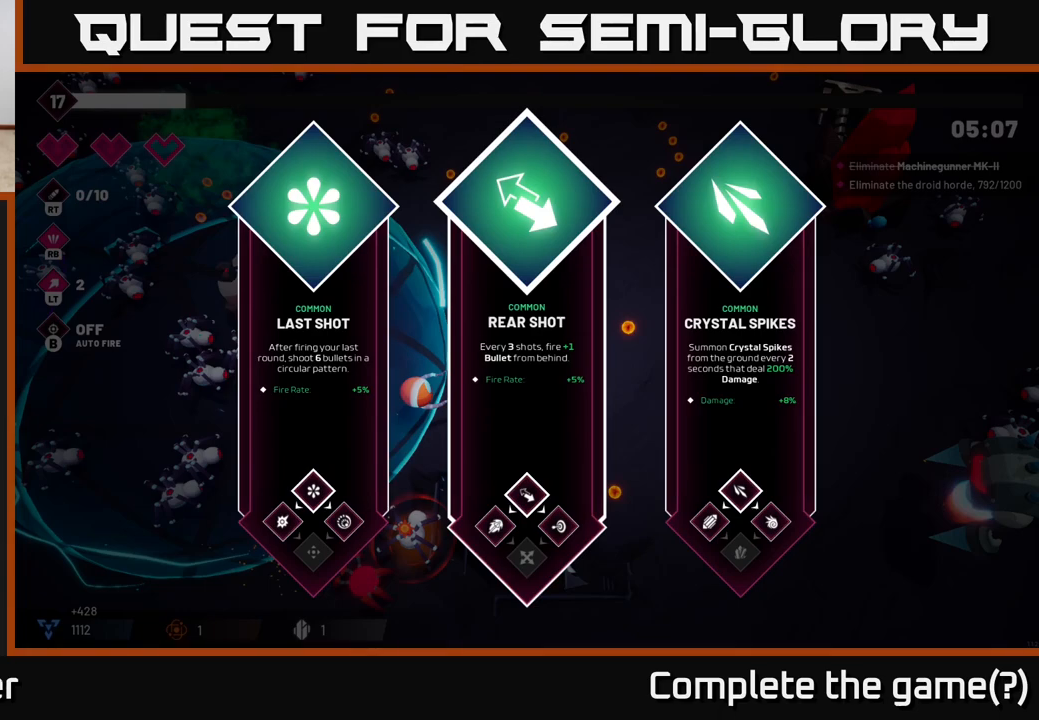
{"buttons": [], "left_stick": "right", "right_stick": "center", "events": [[333, "left_stick", "right"]]}
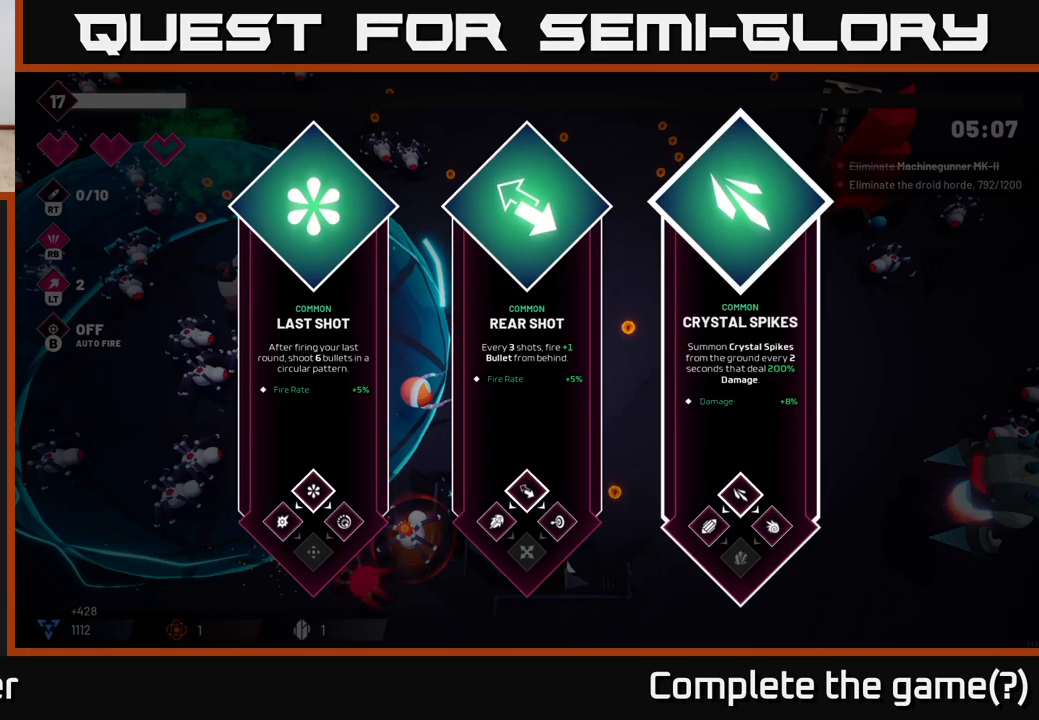
{"buttons": [], "left_stick": "right", "right_stick": "center", "events": [[17, "left_stick", "center"], [100, "left_stick", "left"], [267, "left_stick", "center"], [417, "left_stick", "right"]]}
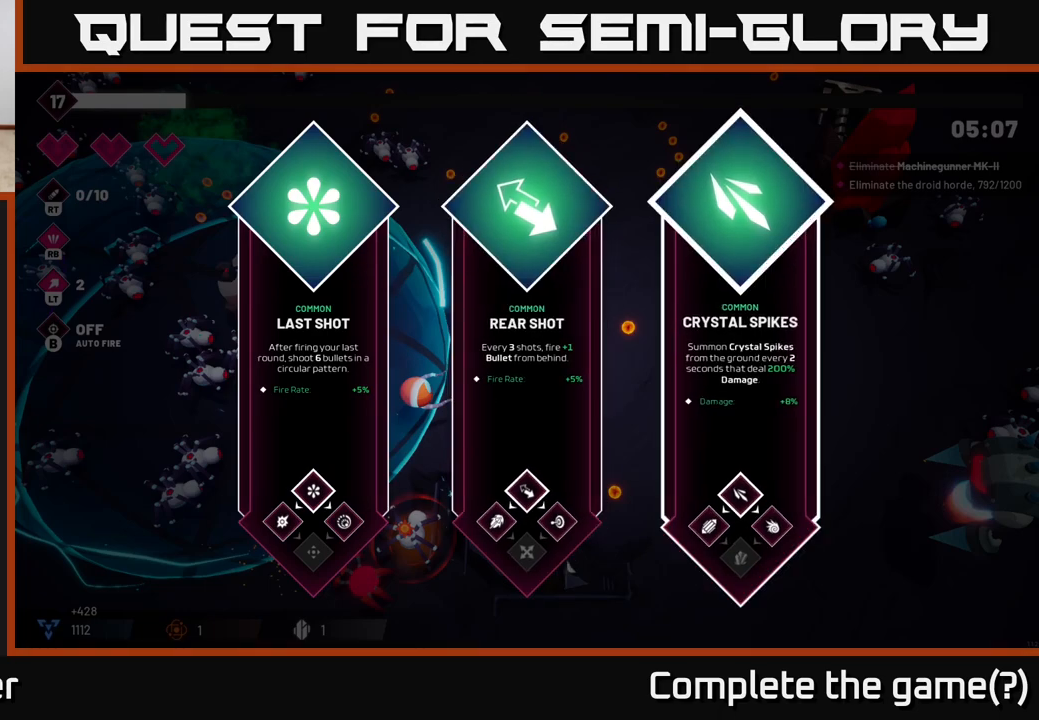
{"buttons": [], "left_stick": "center", "right_stick": "center", "events": [[133, "left_stick", "center"], [250, "left_stick", "left"], [450, "left_stick", "center"]]}
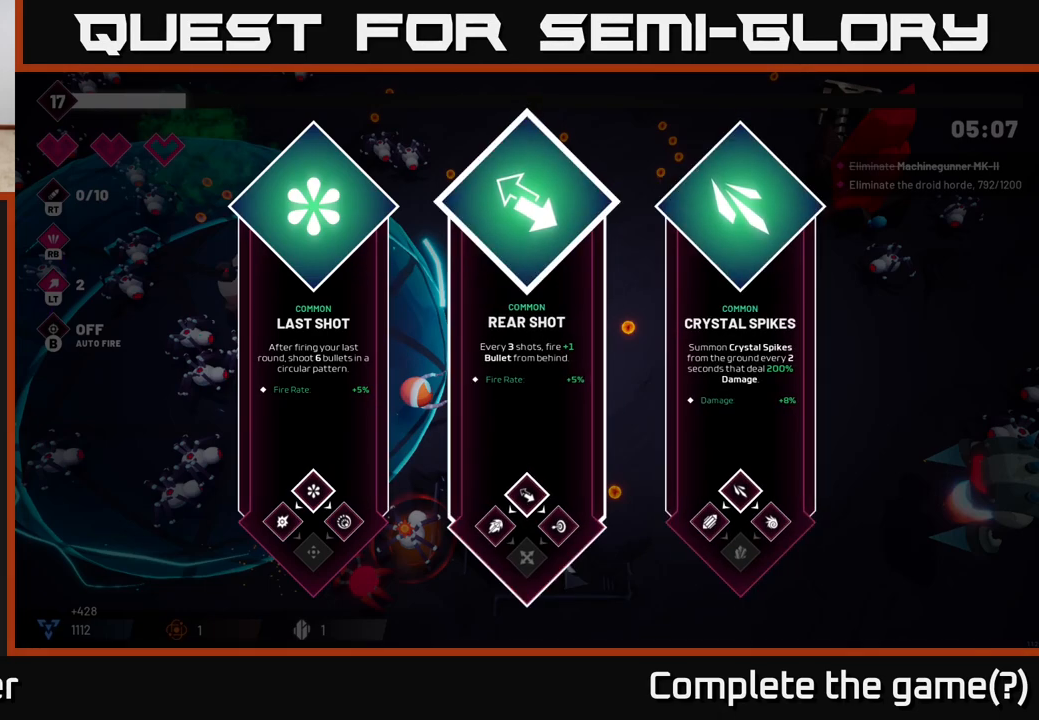
{"buttons": [], "left_stick": "left", "right_stick": "center", "events": [[67, "left_stick", "right"], [250, "left_stick", "center"], [383, "left_stick", "left"]]}
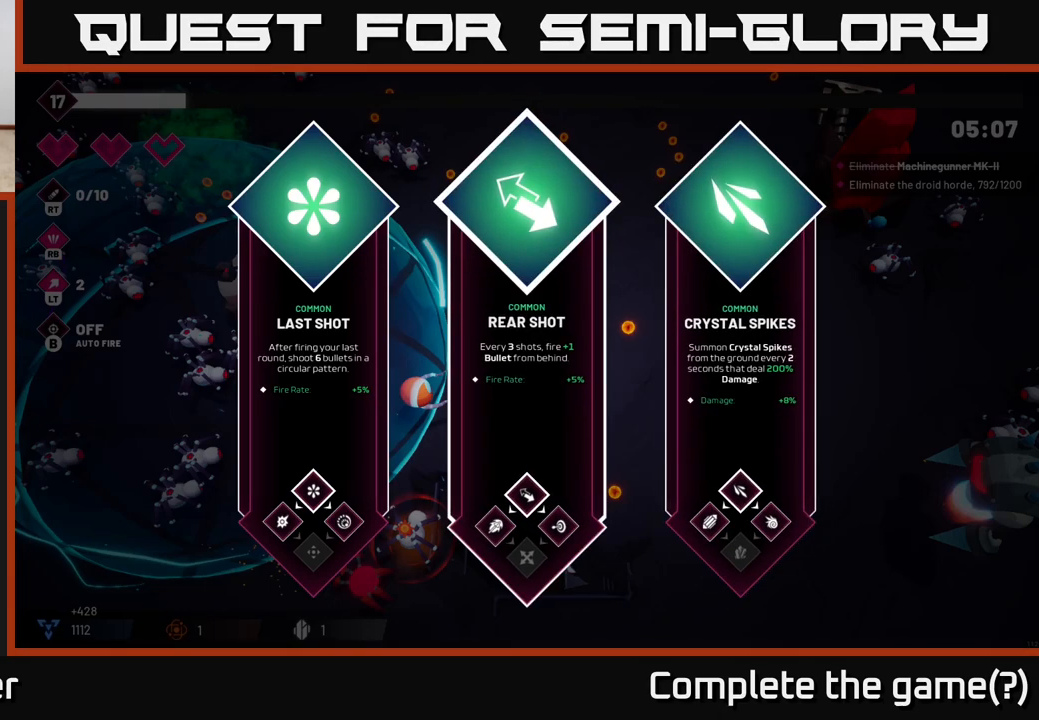
{"buttons": [], "left_stick": "center", "right_stick": "center", "events": [[133, "left_stick", "center"], [217, "left_stick", "right"], [383, "left_stick", "center"]]}
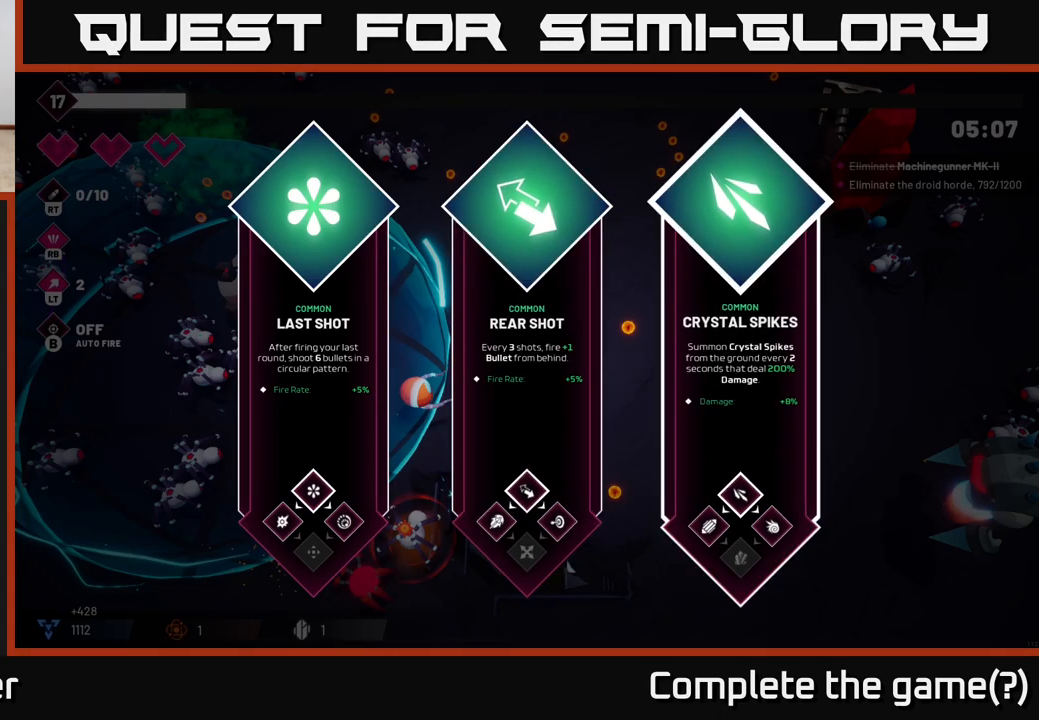
{"buttons": [], "left_stick": "center", "right_stick": "center", "events": [[100, "left_stick", "left"], [267, "left_stick", "center"]]}
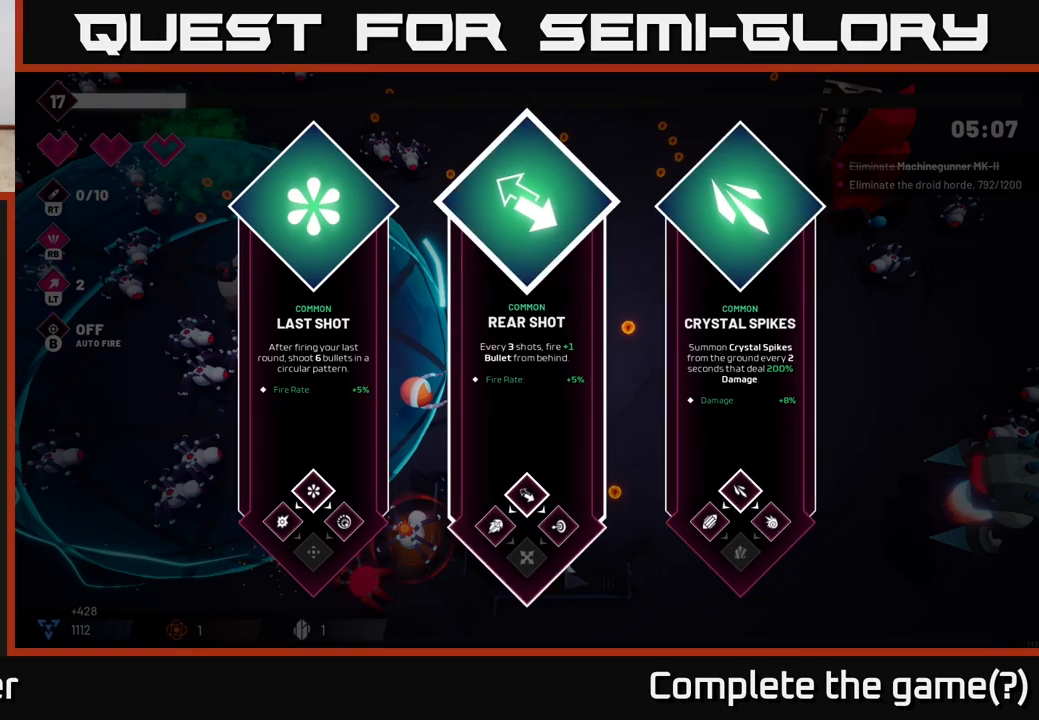
{"buttons": [], "left_stick": "center", "right_stick": "center", "events": [[267, "left_stick", "right"], [450, "left_stick", "center"]]}
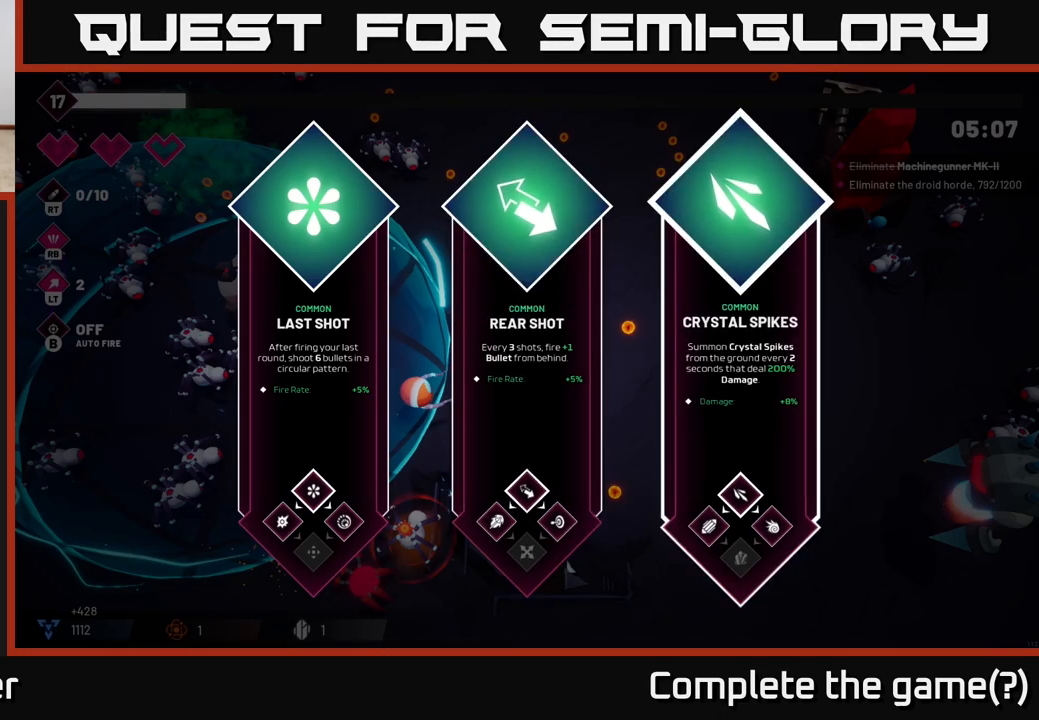
{"buttons": [], "left_stick": "center", "right_stick": "center", "events": [[100, "left_stick", "left"], [317, "left_stick", "center"]]}
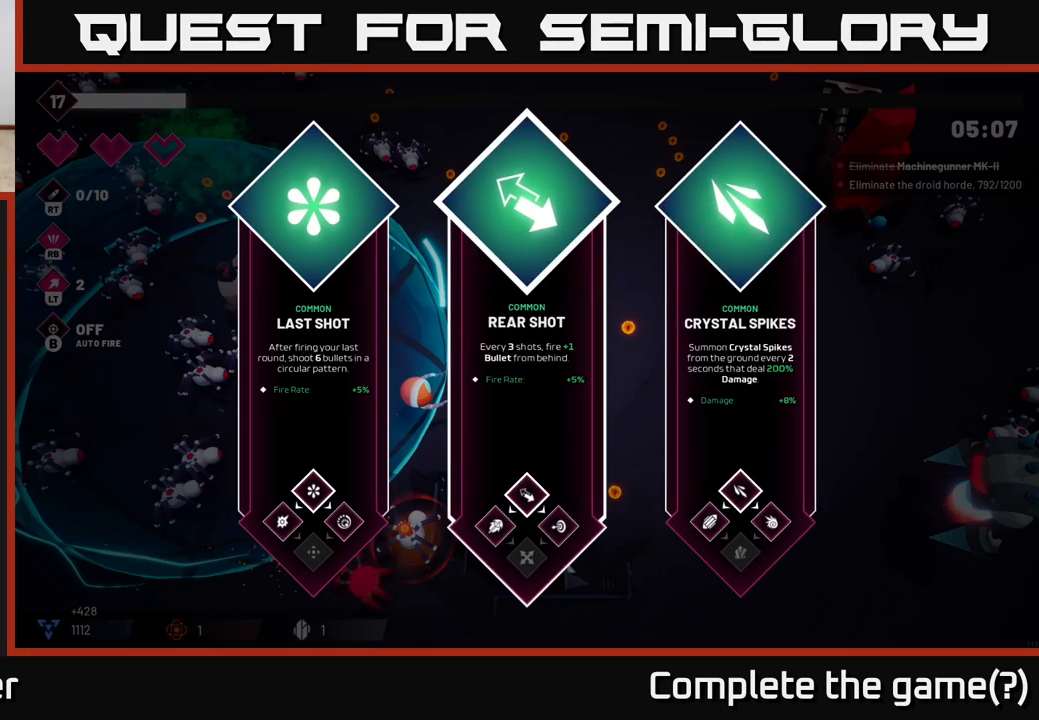
{"buttons": [], "left_stick": "center", "right_stick": "center", "events": [[317, "left_stick", "right"], [500, "left_stick", "center"]]}